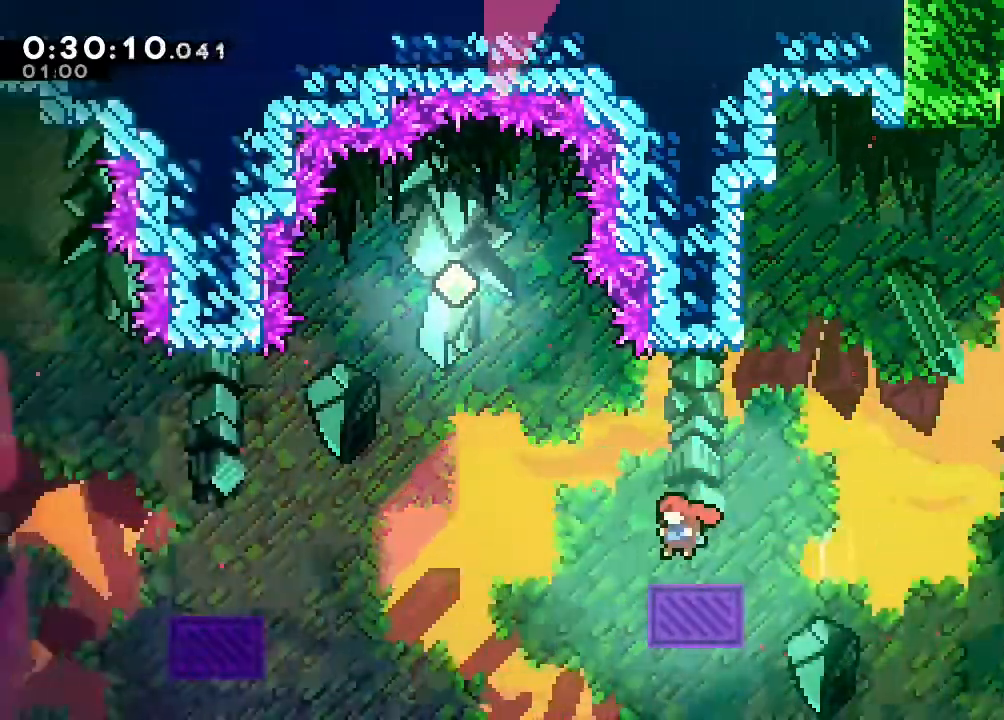
Gameplay with a controller (Nintendo layout); each line is a JSON object with the inputs held at the frame after it. "events" lists button and stick changes between this image and that frame as [ms after this image, input, new state], when the widget could be followed in between. Not read: DPAD_LEFT L1 L3 R1 R3 X.
{"buttons": ["B", "Y"], "left_stick": "center", "right_stick": "center", "events": [[83, "DPAD_UP", "down"], [317, "Y", "down"], [383, "DPAD_UP", "up"]]}
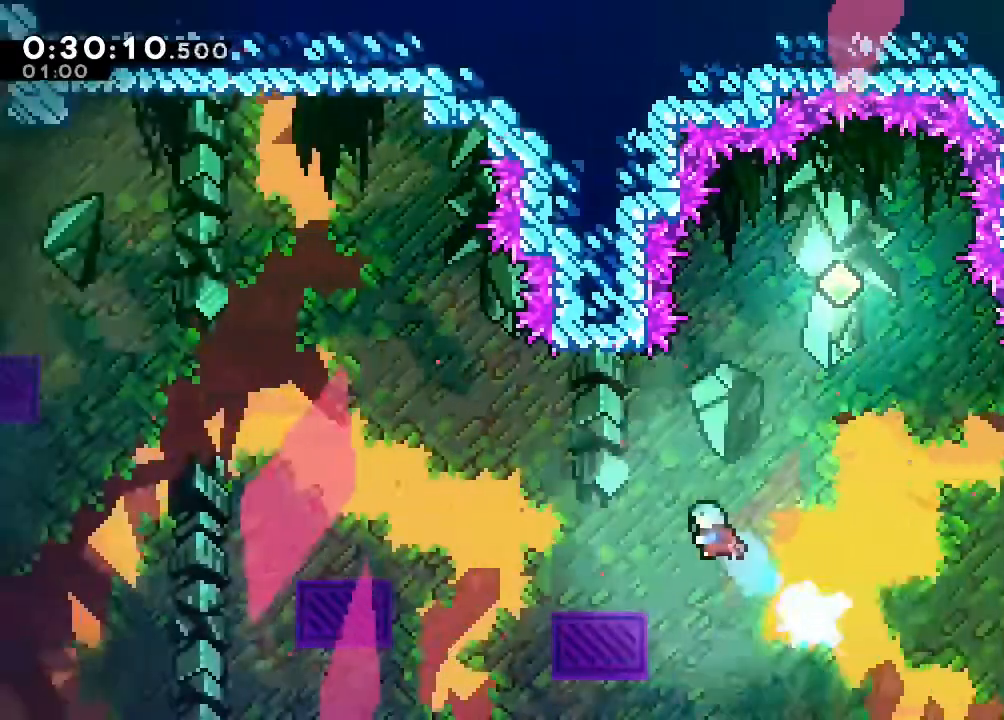
{"buttons": ["B"], "left_stick": "center", "right_stick": "center"}
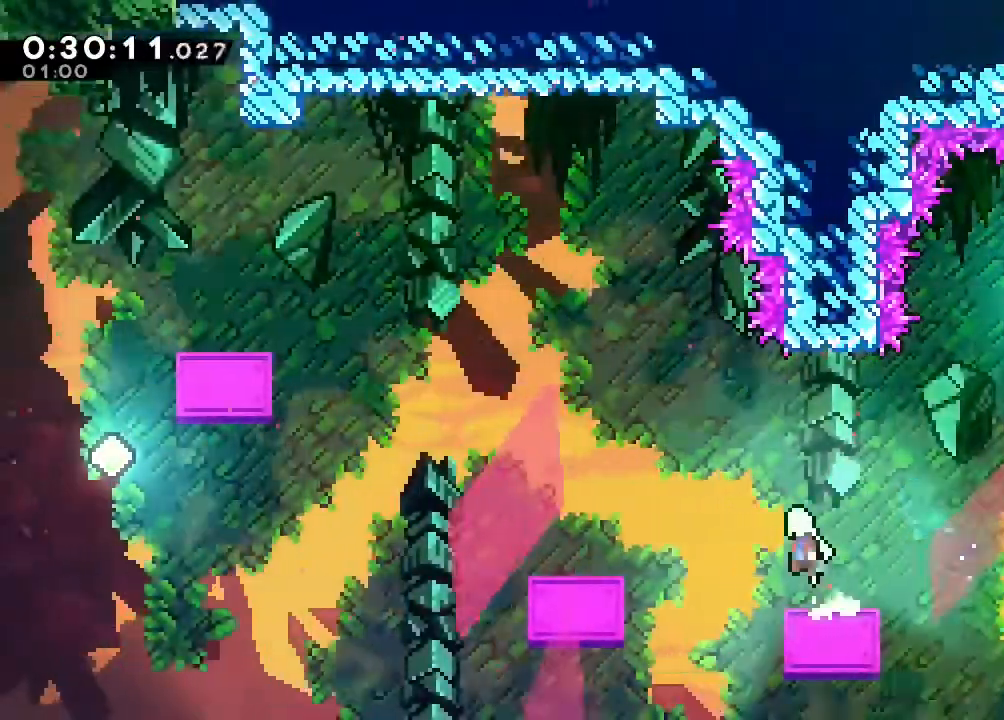
{"buttons": [], "left_stick": "center", "right_stick": "center", "events": [[233, "B", "up"], [417, "Y", "down"], [483, "Y", "up"]]}
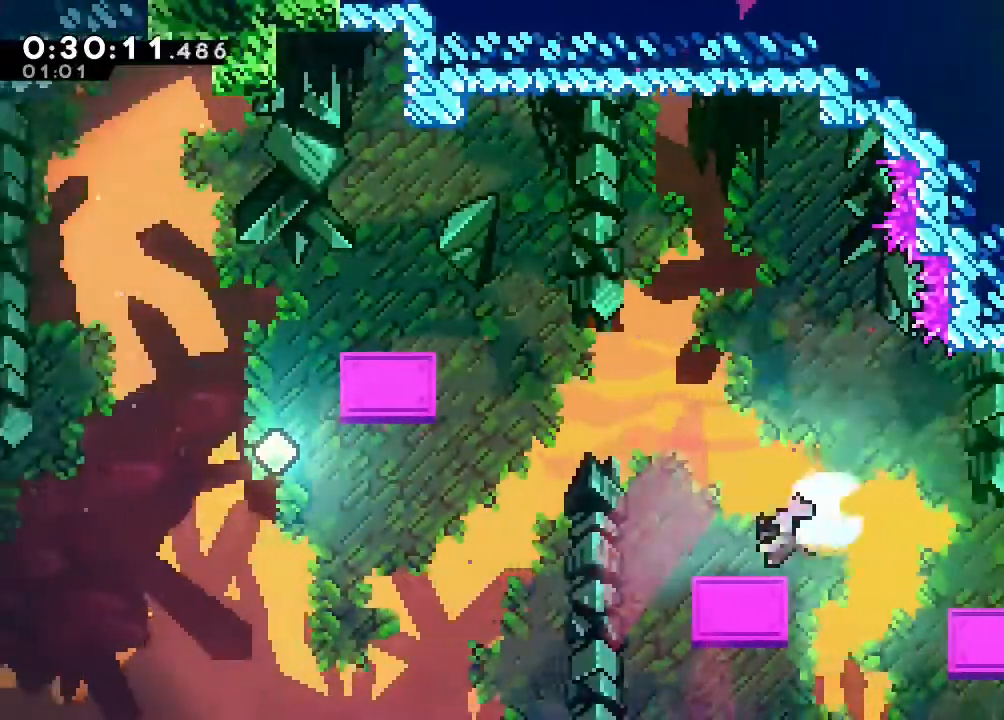
{"buttons": ["B", "DPAD_UP"], "left_stick": "center", "right_stick": "center", "events": [[117, "B", "down"], [483, "DPAD_UP", "down"]]}